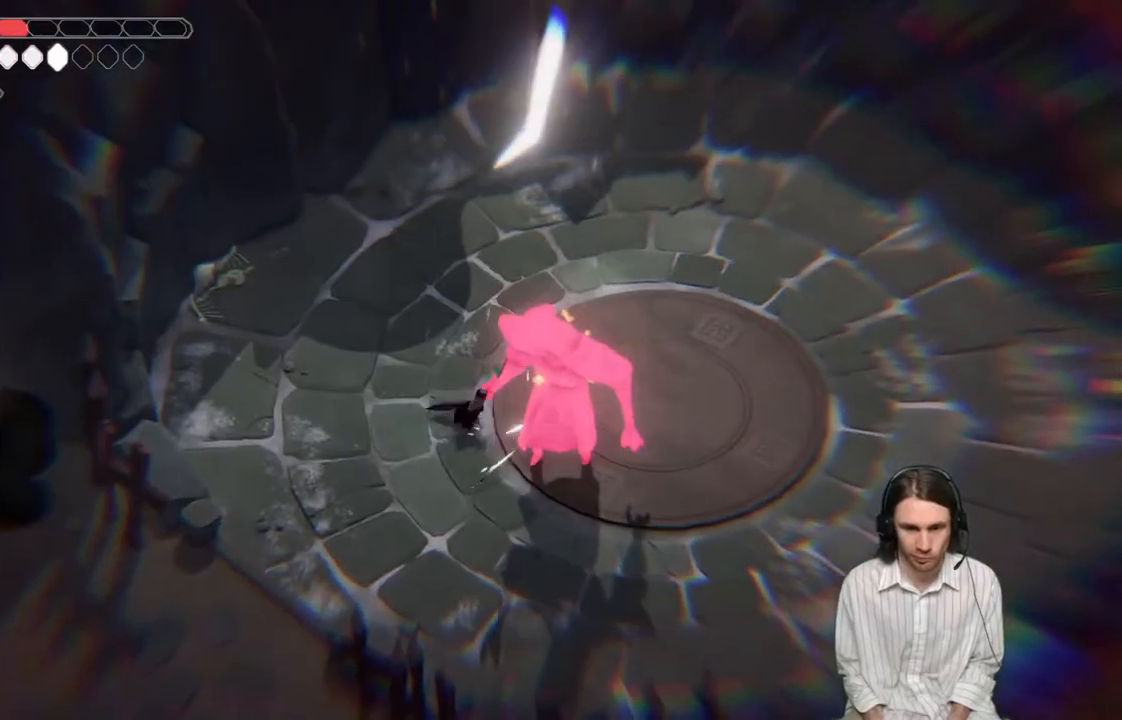
Gameplay with a controller (Xbox layout); each line is a JSON object with the inputs held at the frame after it. "events" lists button and stick changes between this image and that frame as [ms after this image, input, new state], when the widget could be followed in between.
{"buttons": ["L1"], "left_stick": "down-right", "right_stick": "center", "events": [[17, "L1", "up"], [83, "L1", "down"], [217, "L1", "up"], [283, "L1", "down"], [283, "left_stick", "down-right"], [417, "L1", "up"], [483, "L1", "down"]]}
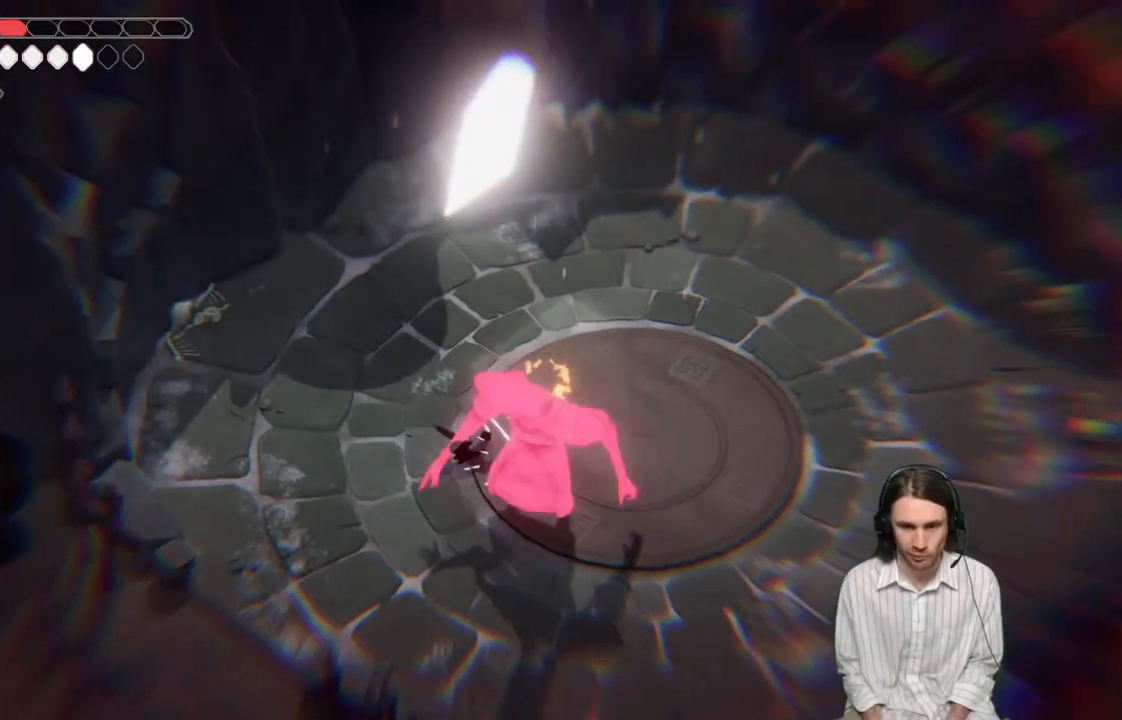
{"buttons": [], "left_stick": "down-right", "right_stick": "center", "events": [[117, "L1", "up"], [233, "L1", "down"], [350, "L1", "up"]]}
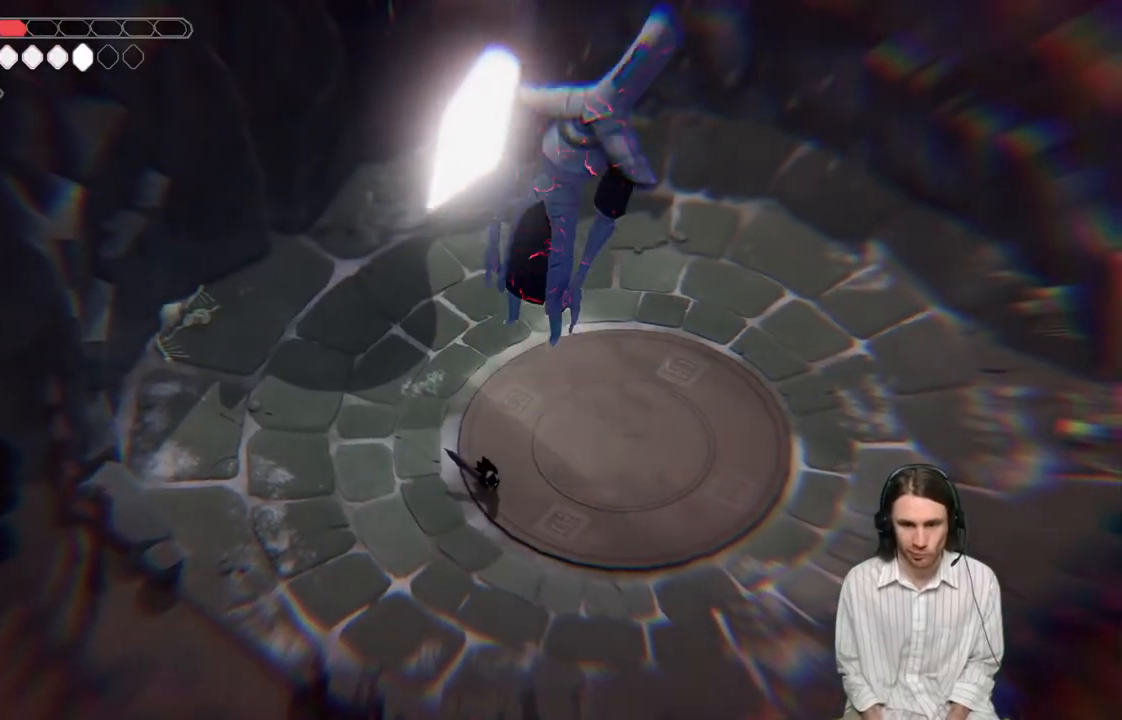
{"buttons": [], "left_stick": "up-right", "right_stick": "center", "events": [[50, "left_stick", "up-right"]]}
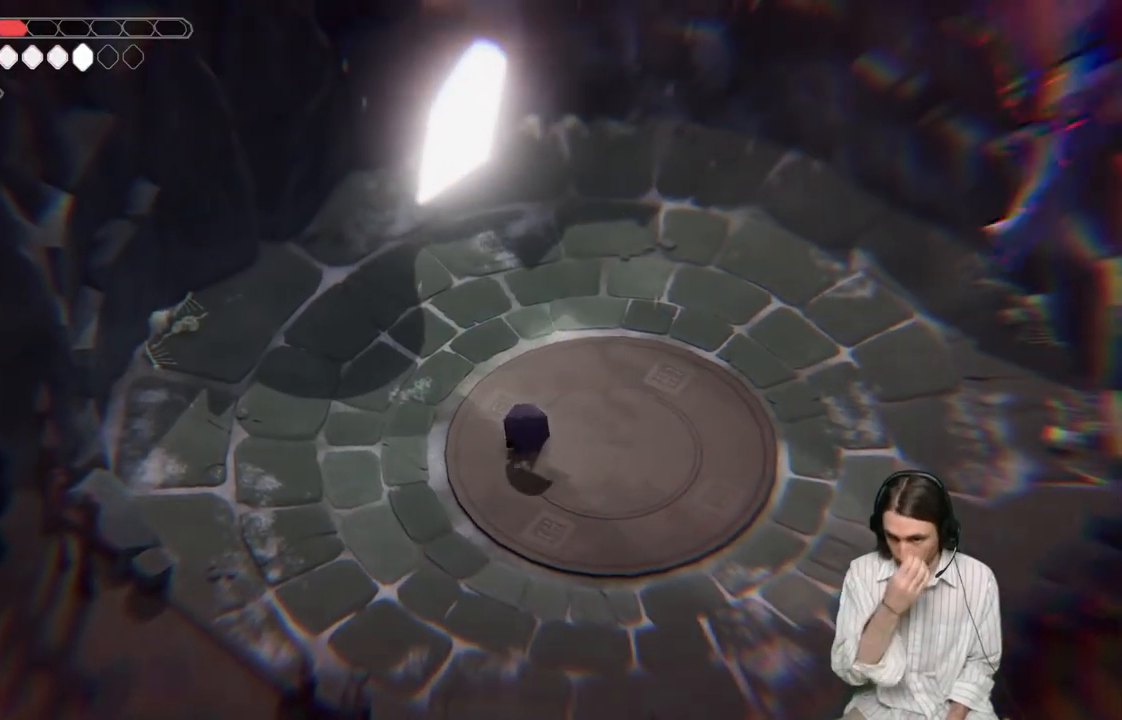
{"buttons": [], "left_stick": "up", "right_stick": "center", "events": [[300, "left_stick", "up"]]}
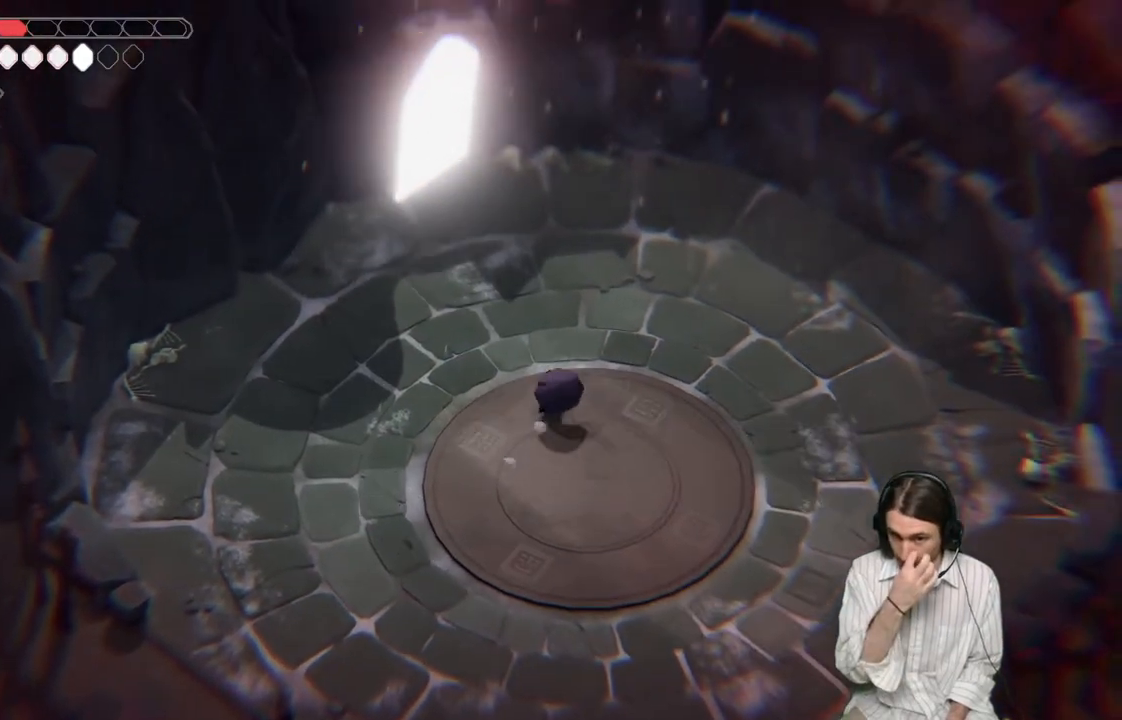
{"buttons": [], "left_stick": "center", "right_stick": "center", "events": [[83, "left_stick", "up-left"], [500, "left_stick", "center"]]}
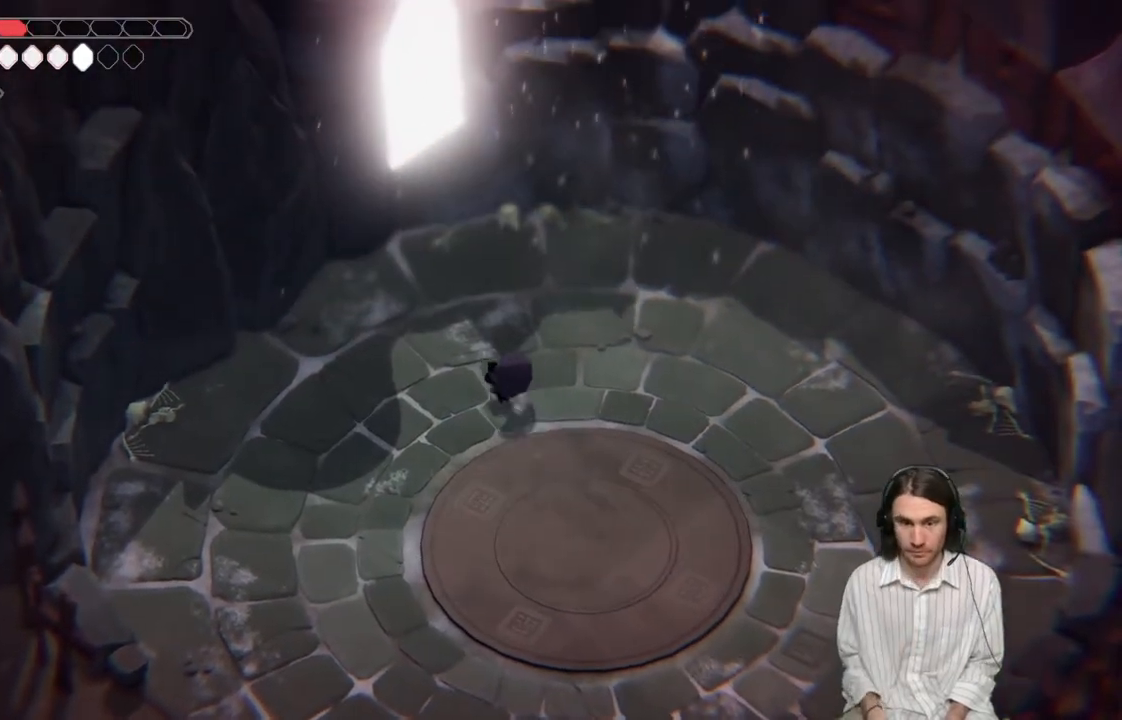
{"buttons": [], "left_stick": "center", "right_stick": "center", "events": [[267, "left_stick", "up-left"], [450, "left_stick", "center"]]}
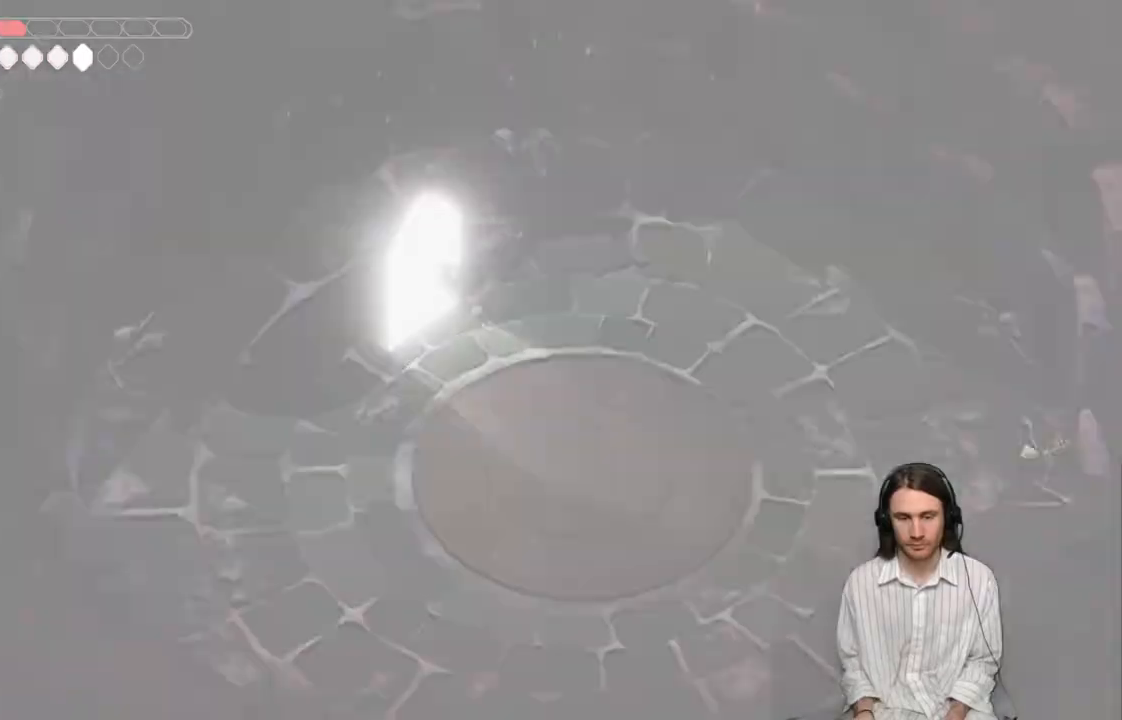
{"buttons": [], "left_stick": "center", "right_stick": "center", "events": [[133, "left_stick", "up-left"], [283, "left_stick", "left"], [400, "left_stick", "center"]]}
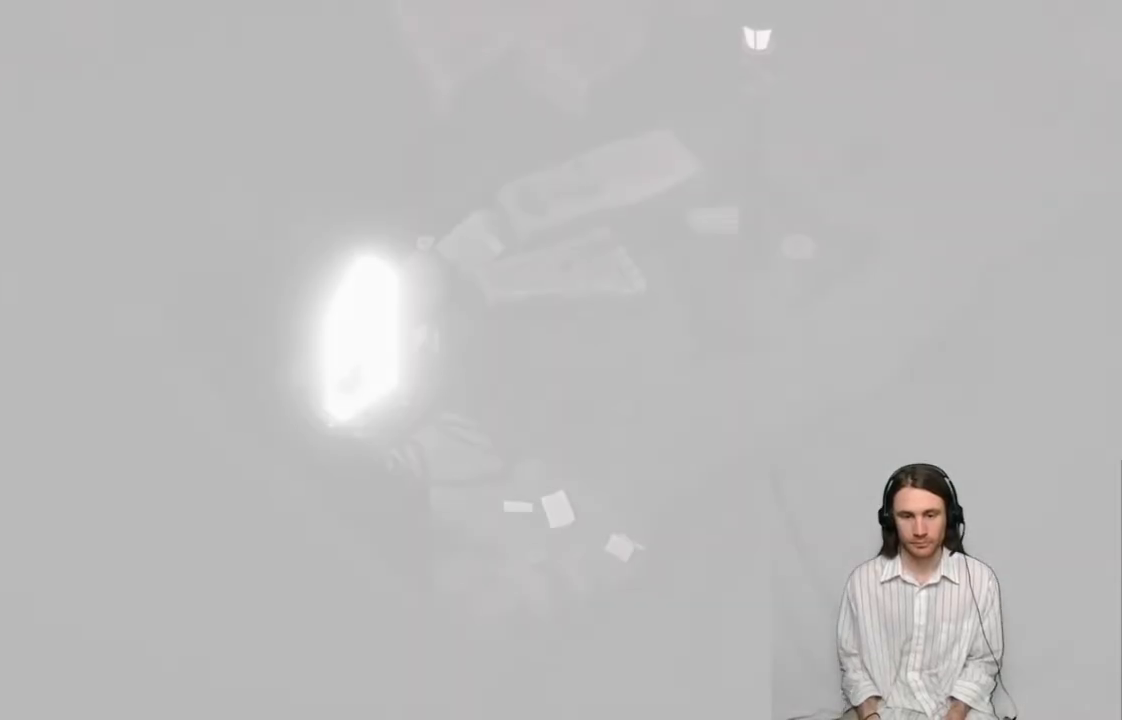
{"buttons": [], "left_stick": "center", "right_stick": "center", "events": []}
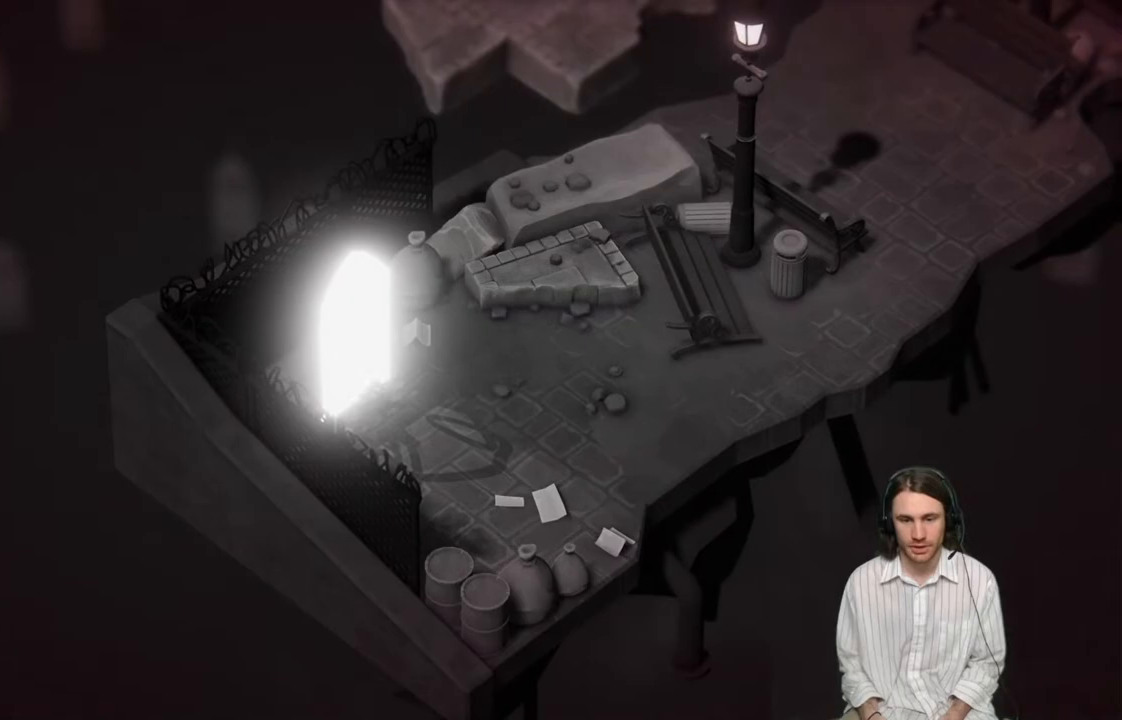
{"buttons": [], "left_stick": "right", "right_stick": "center", "events": [[283, "left_stick", "right"]]}
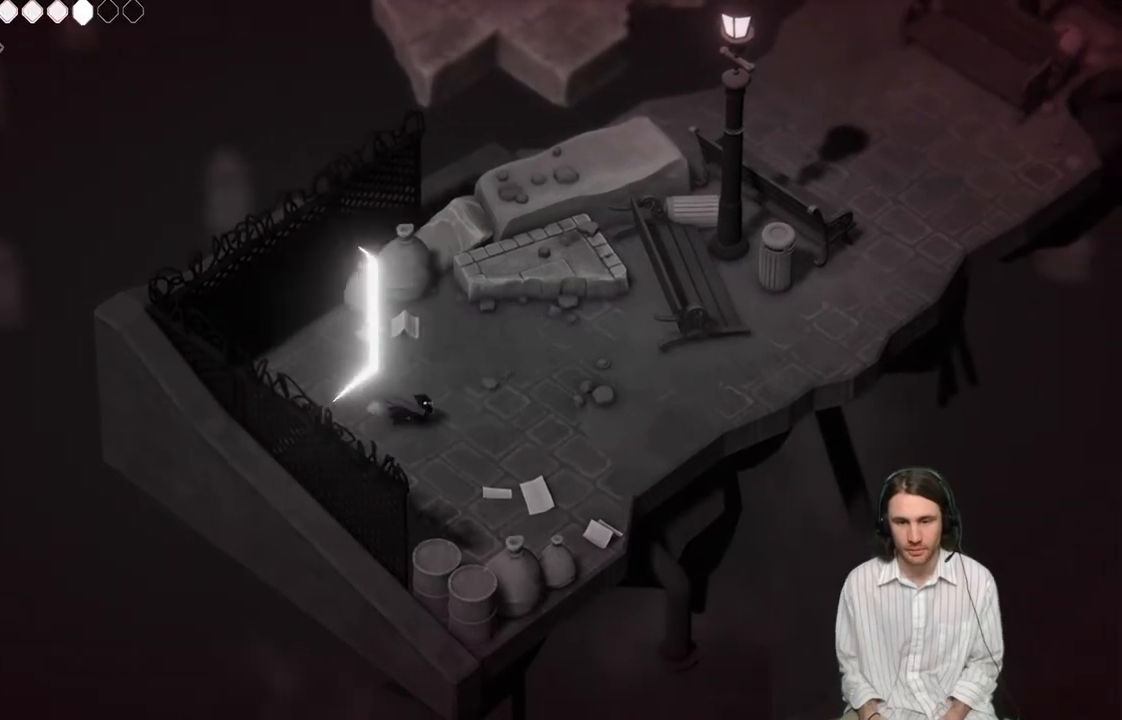
{"buttons": [], "left_stick": "right", "right_stick": "center", "events": []}
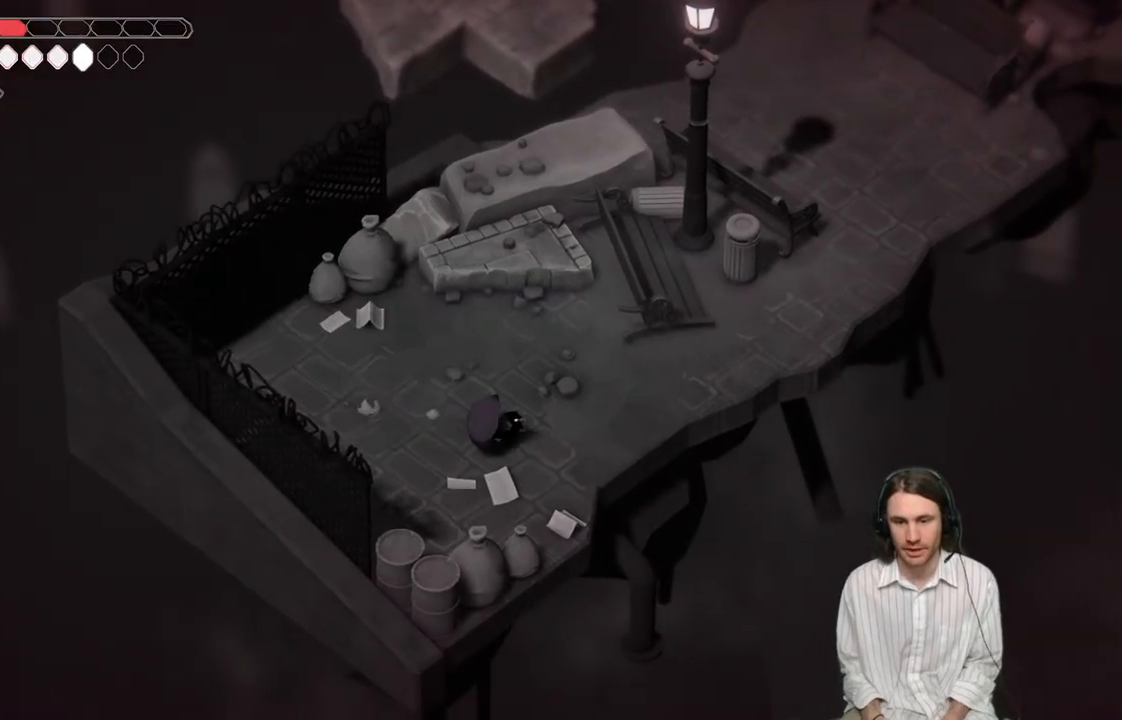
{"buttons": [], "left_stick": "up-right", "right_stick": "center", "events": [[217, "left_stick", "up-right"]]}
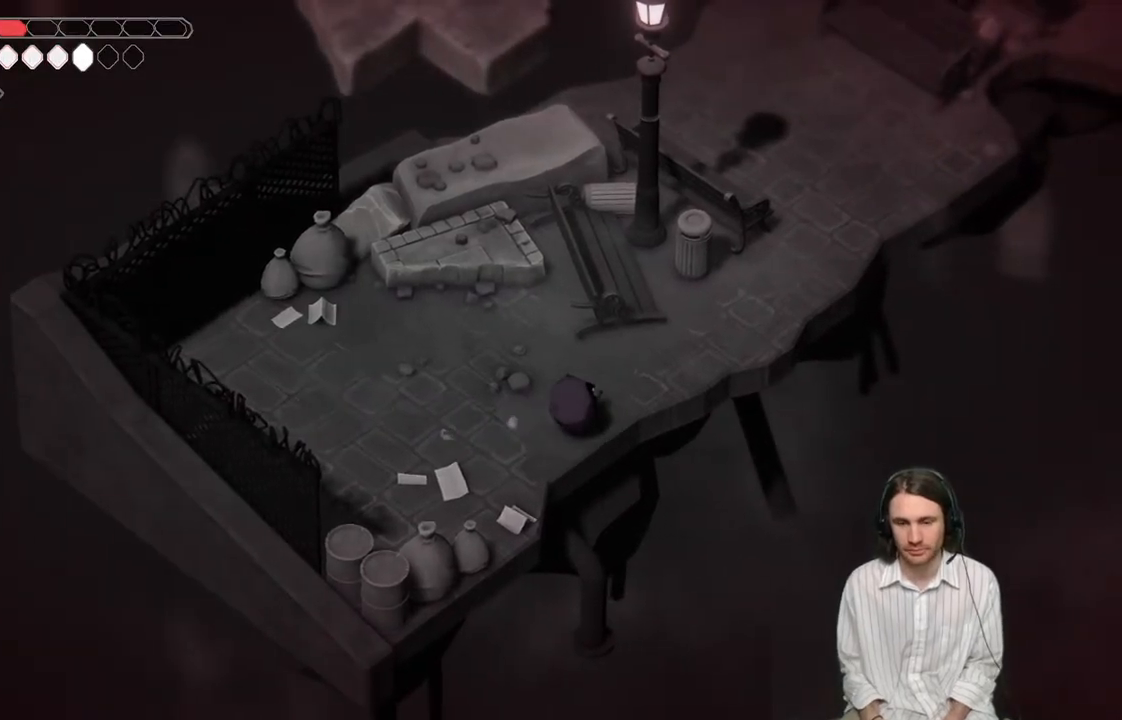
{"buttons": [], "left_stick": "up-right", "right_stick": "center", "events": []}
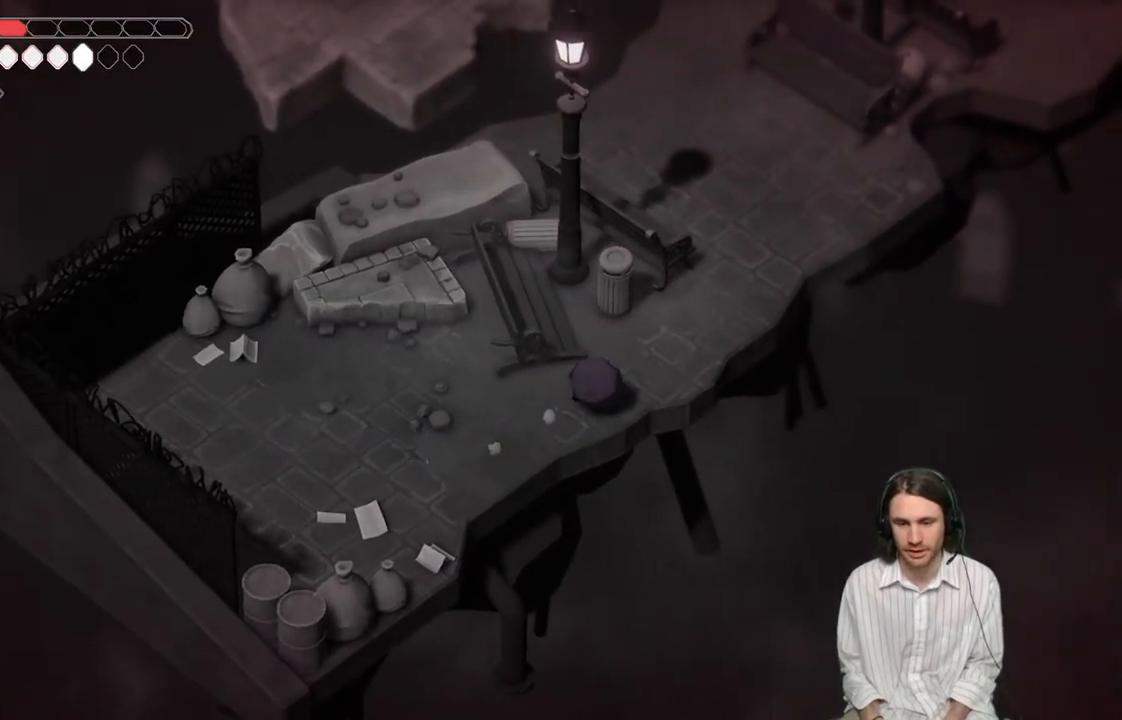
{"buttons": [], "left_stick": "up-right", "right_stick": "center", "events": []}
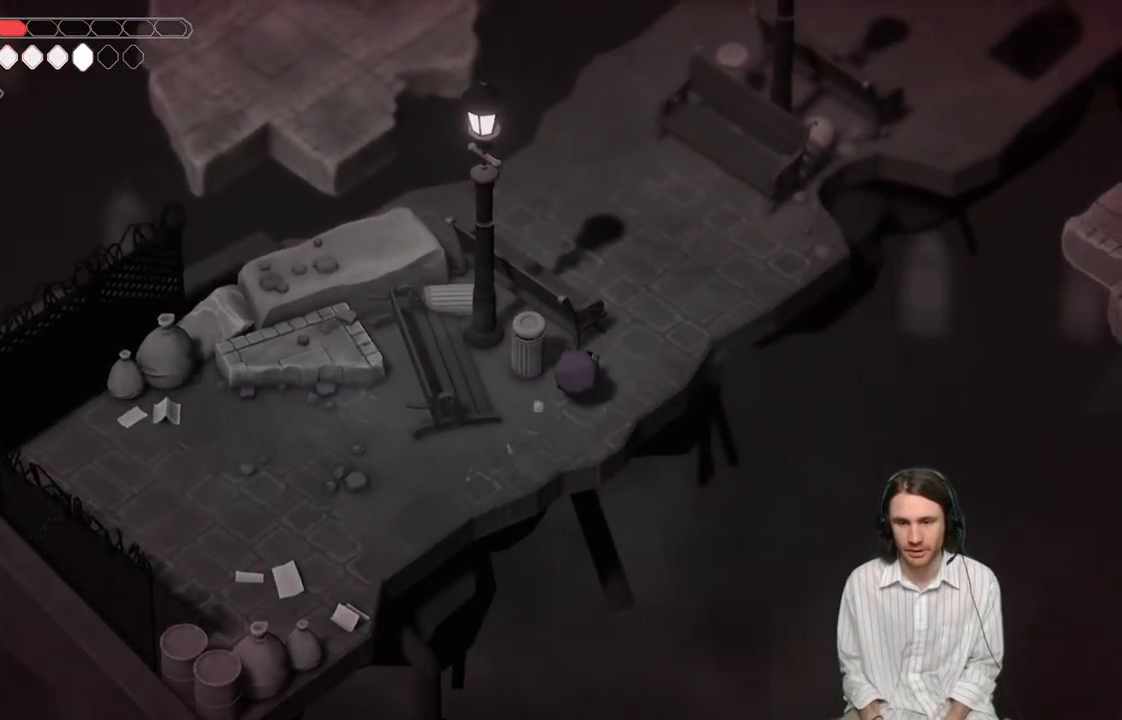
{"buttons": [], "left_stick": "up", "right_stick": "center", "events": [[183, "left_stick", "up"]]}
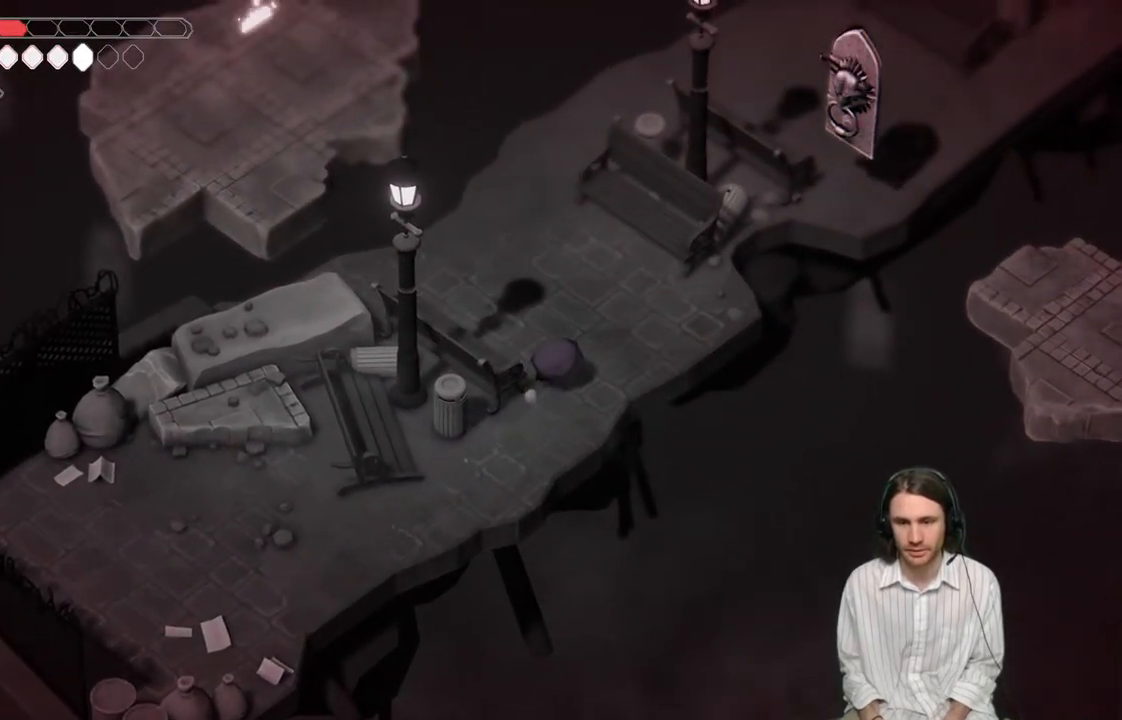
{"buttons": [], "left_stick": "up-left", "right_stick": "center", "events": [[100, "left_stick", "down-right"], [250, "left_stick", "down"], [467, "left_stick", "up-left"]]}
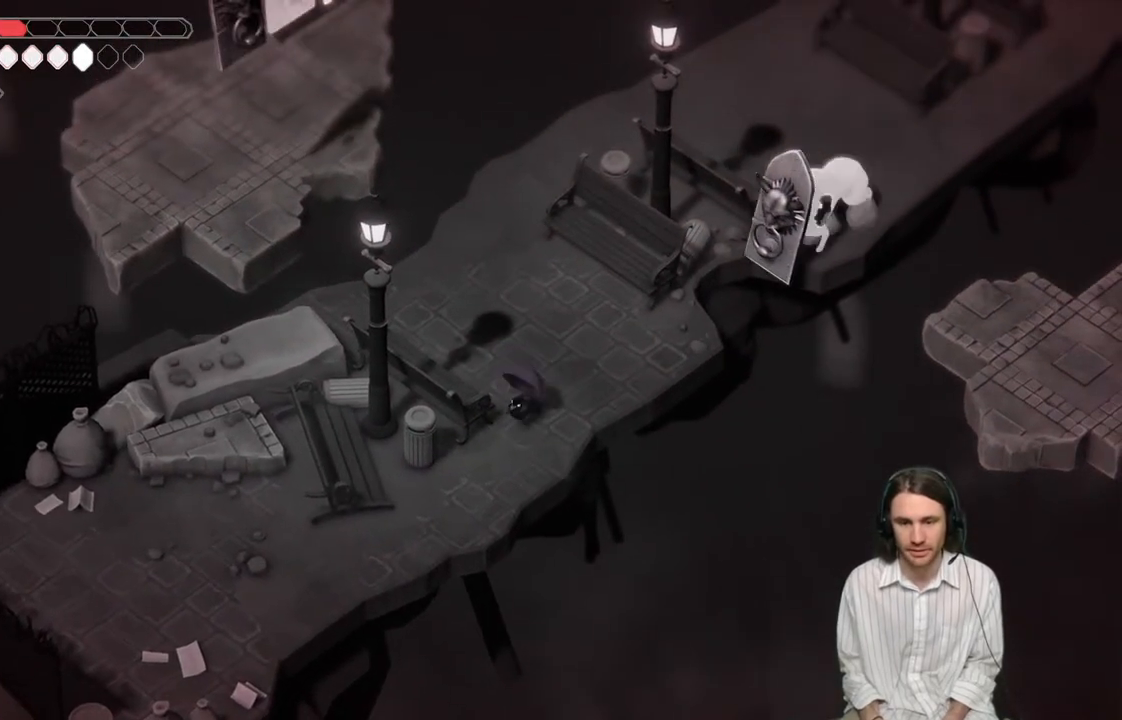
{"buttons": [], "left_stick": "up", "right_stick": "center", "events": [[383, "left_stick", "up"]]}
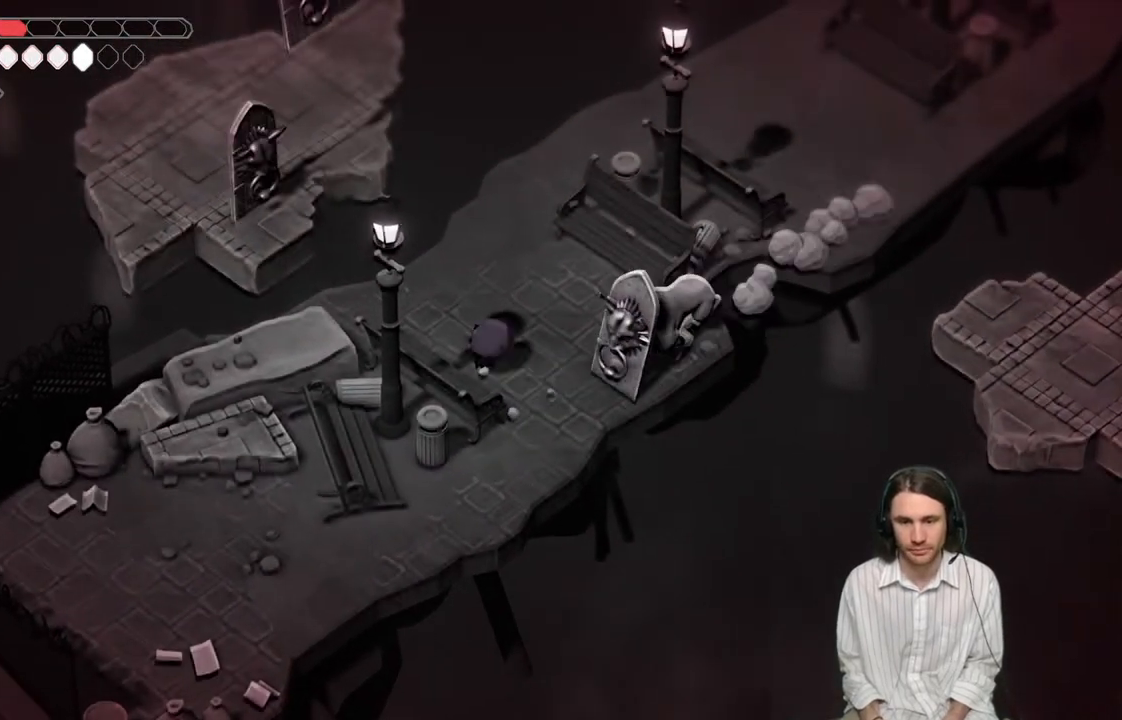
{"buttons": [], "left_stick": "right", "right_stick": "center", "events": [[83, "left_stick", "up-right"], [217, "left_stick", "right"]]}
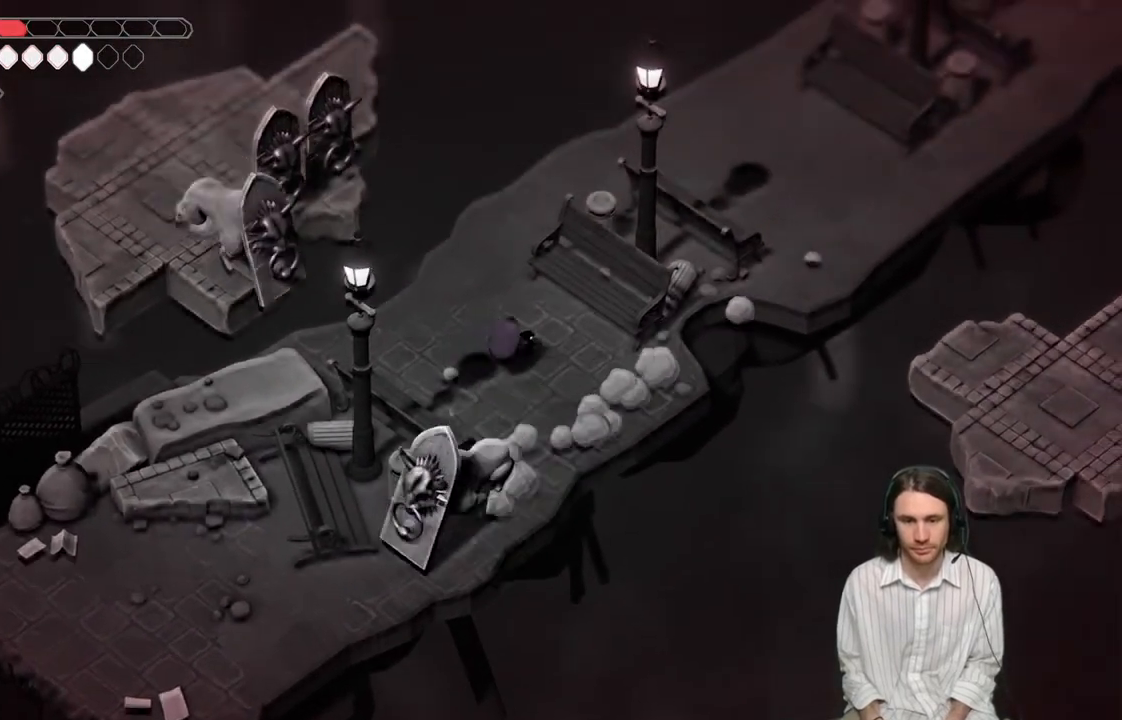
{"buttons": [], "left_stick": "down-left", "right_stick": "center", "events": [[17, "left_stick", "up-right"], [367, "left_stick", "center"], [483, "left_stick", "down-left"]]}
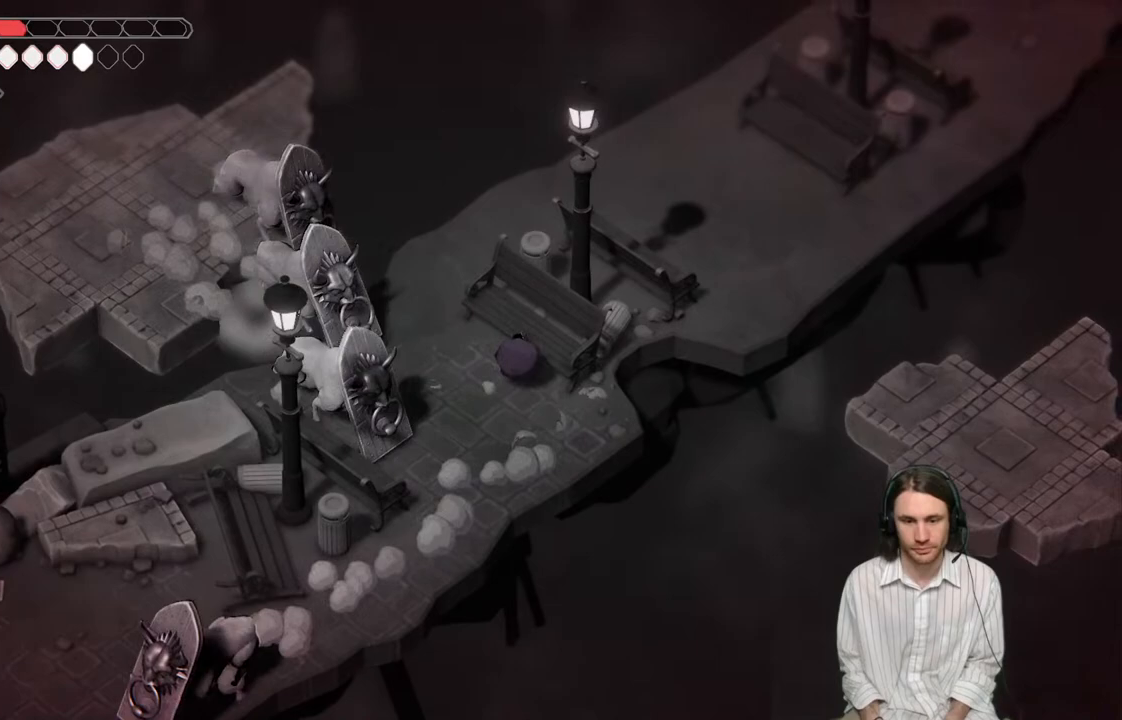
{"buttons": [], "left_stick": "down-left", "right_stick": "center", "events": [[133, "B", "down"], [317, "B", "up"]]}
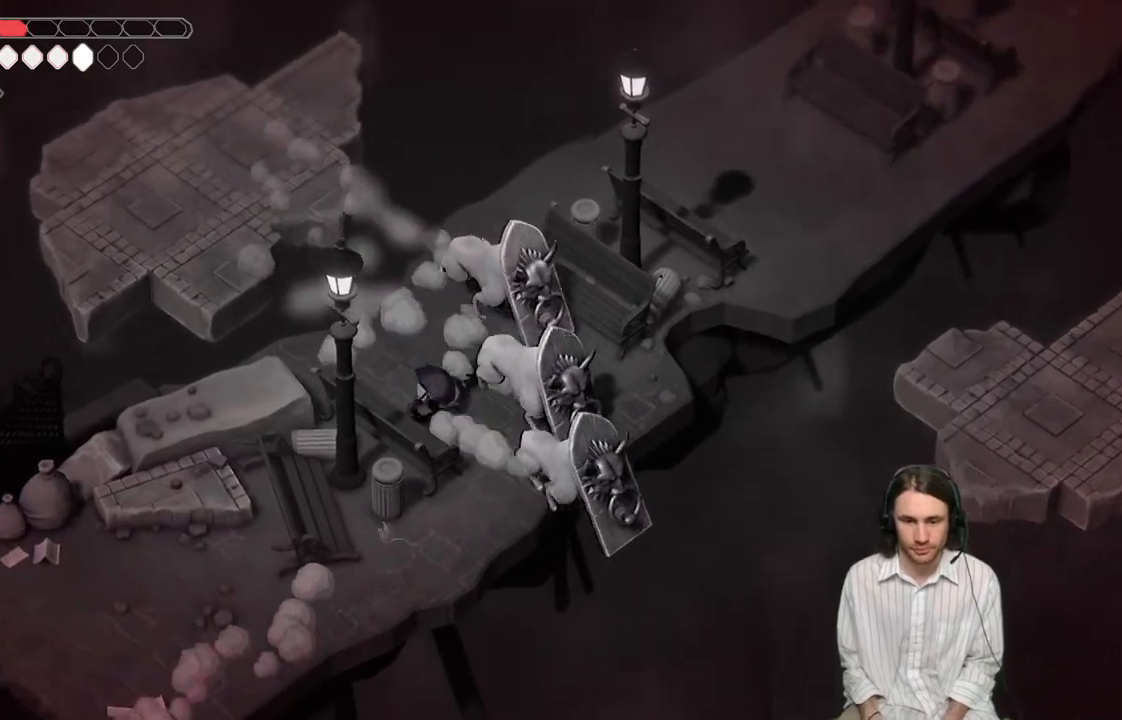
{"buttons": [], "left_stick": "up", "right_stick": "center", "events": [[217, "left_stick", "up-left"], [267, "left_stick", "up"]]}
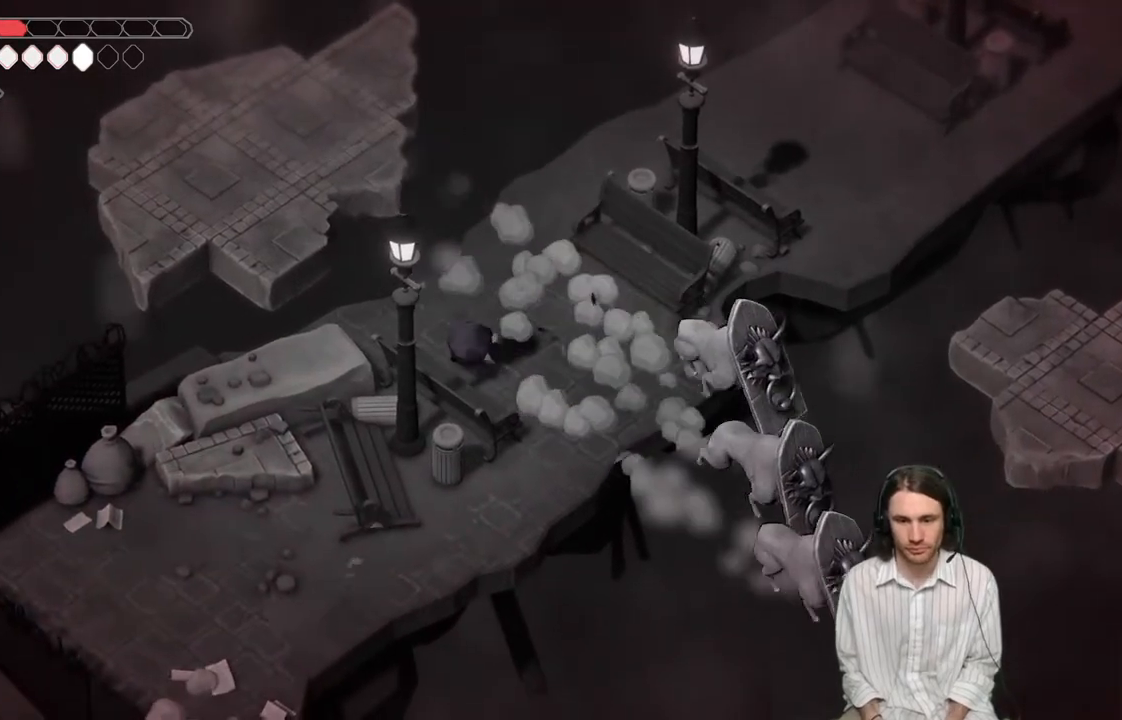
{"buttons": [], "left_stick": "up", "right_stick": "center", "events": []}
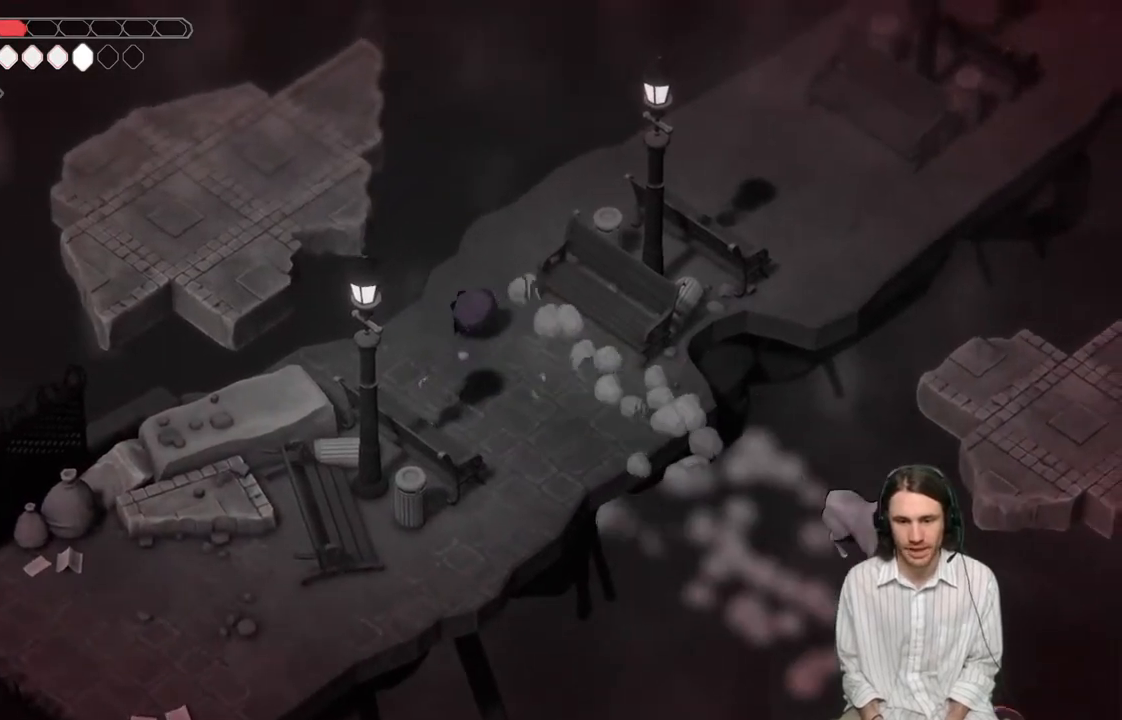
{"buttons": [], "left_stick": "up-right", "right_stick": "center", "events": [[200, "left_stick", "up-right"]]}
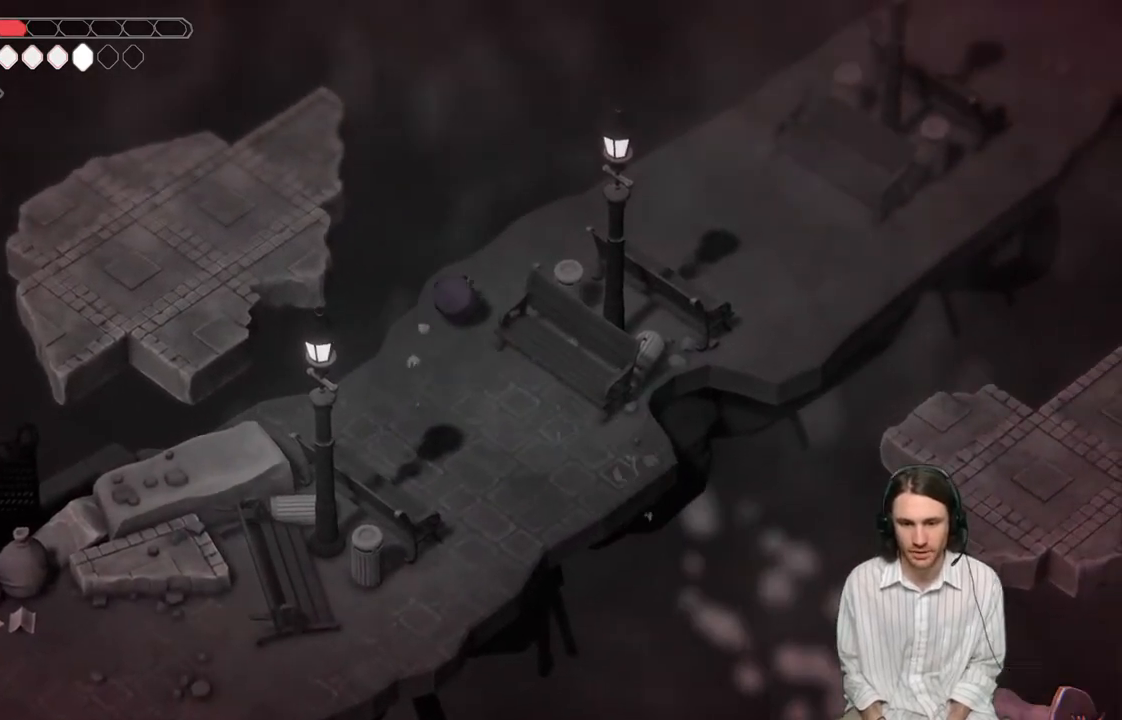
{"buttons": [], "left_stick": "down-left", "right_stick": "center", "events": [[483, "left_stick", "down-left"]]}
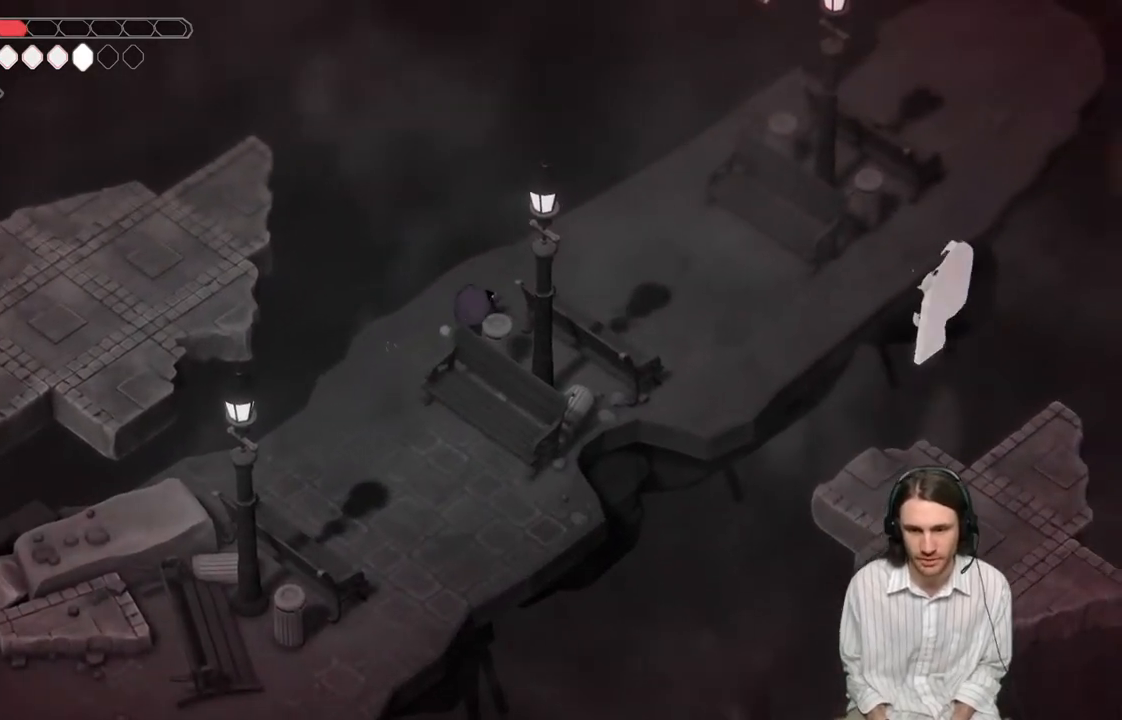
{"buttons": [], "left_stick": "down-left", "right_stick": "center", "events": []}
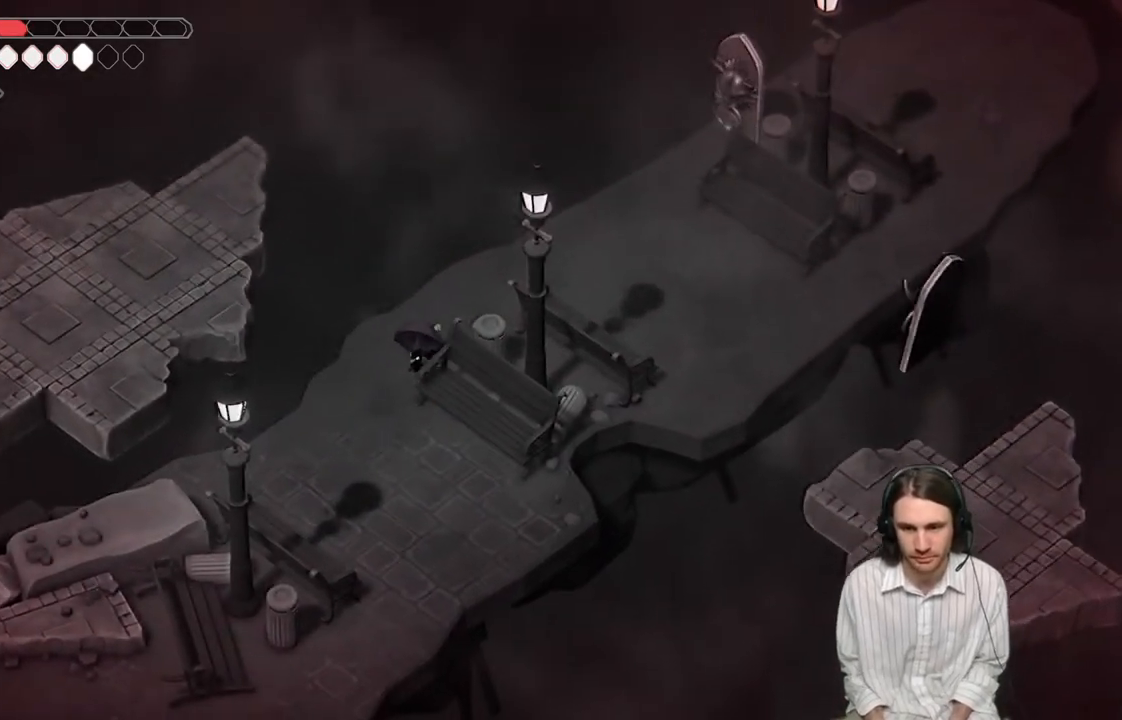
{"buttons": [], "left_stick": "down", "right_stick": "center", "events": [[183, "left_stick", "down"]]}
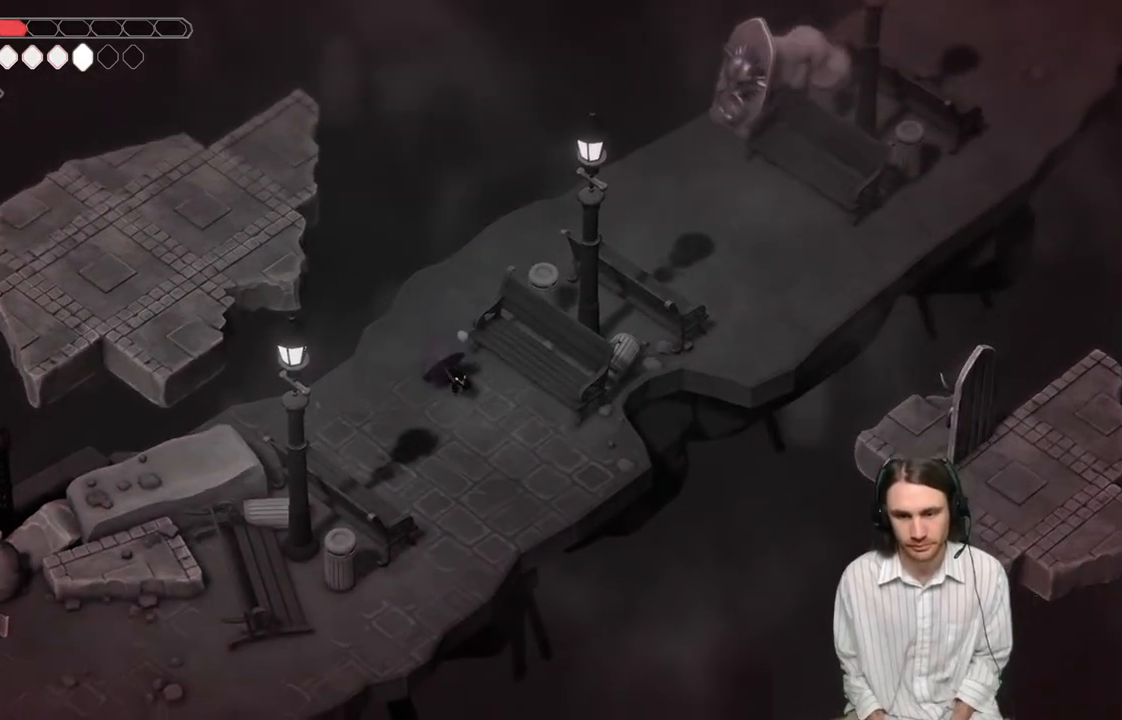
{"buttons": [], "left_stick": "center", "right_stick": "center", "events": [[317, "left_stick", "center"]]}
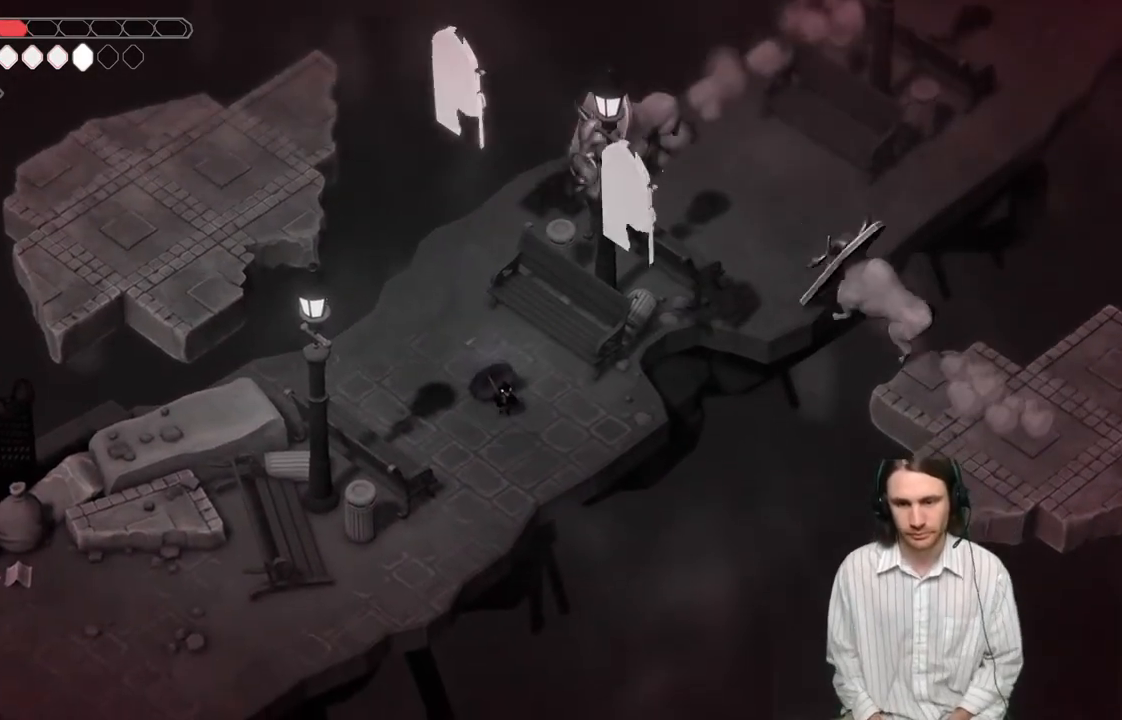
{"buttons": [], "left_stick": "down-left", "right_stick": "center", "events": [[183, "left_stick", "down"], [317, "left_stick", "center"], [500, "left_stick", "down-left"]]}
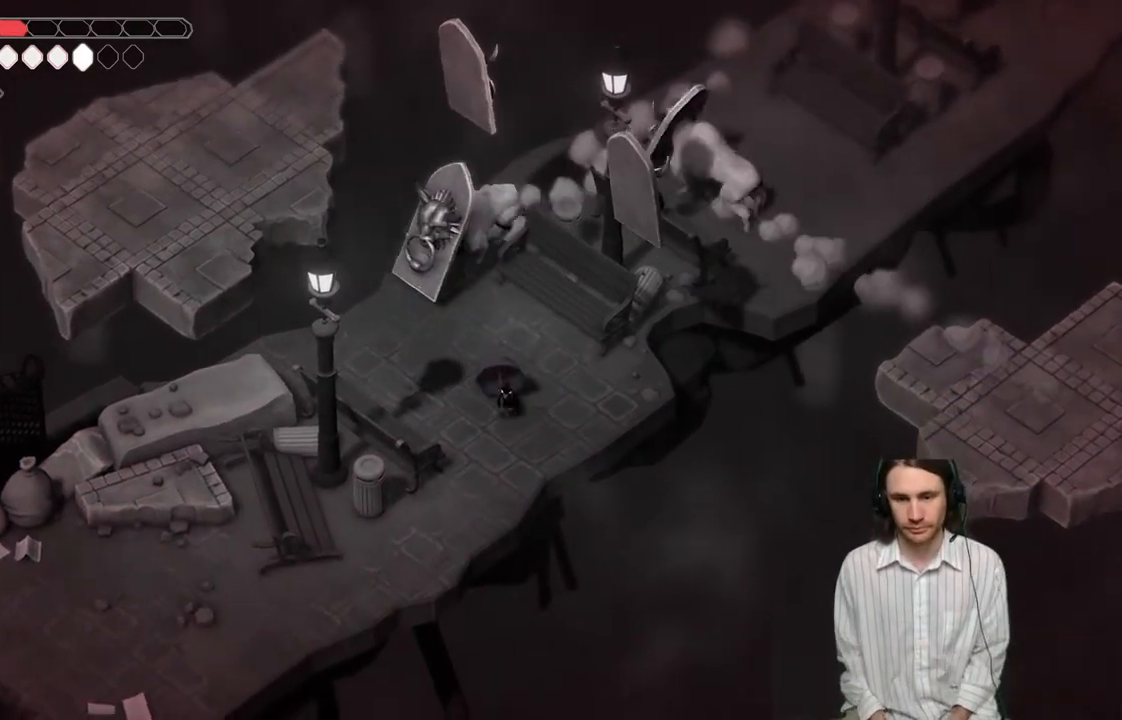
{"buttons": [], "left_stick": "center", "right_stick": "center", "events": [[167, "left_stick", "center"]]}
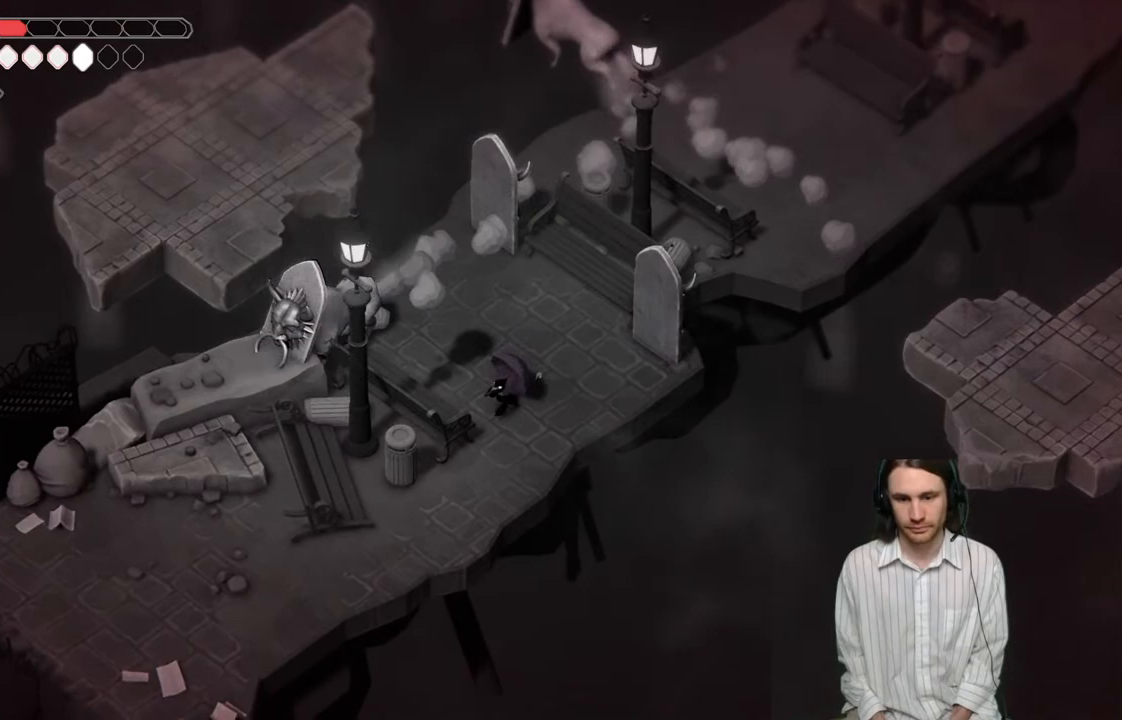
{"buttons": [], "left_stick": "up-left", "right_stick": "center", "events": [[400, "left_stick", "up-left"]]}
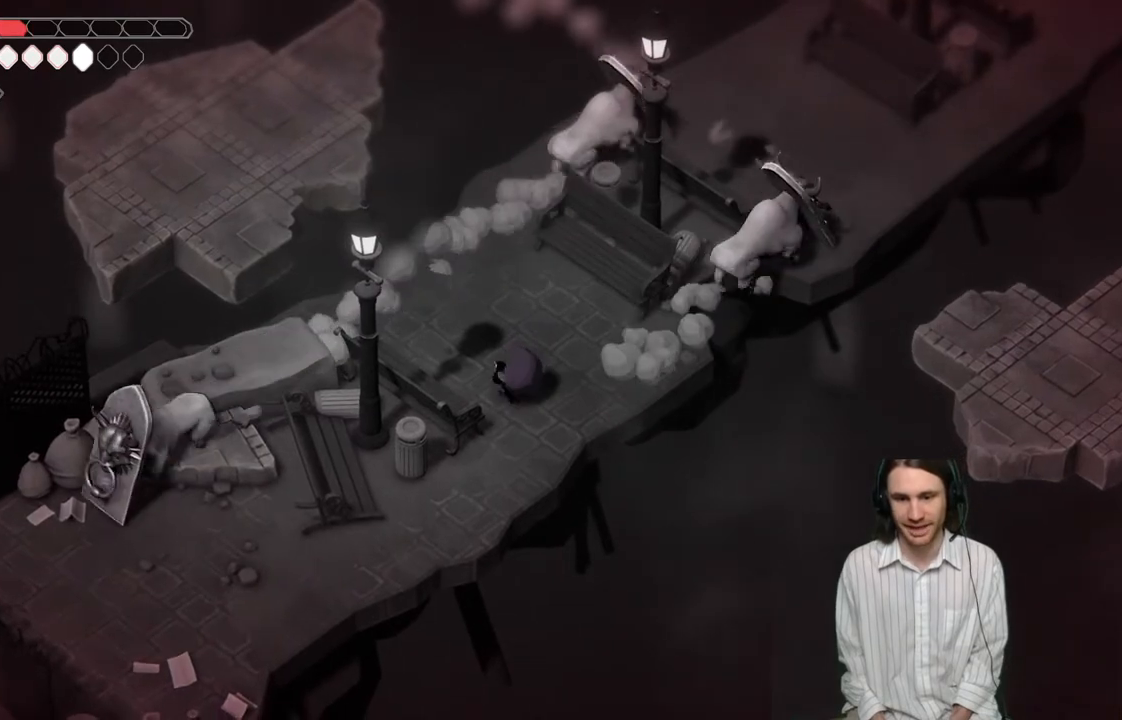
{"buttons": [], "left_stick": "center", "right_stick": "up-right", "events": [[33, "left_stick", "center"], [217, "left_stick", "up"], [383, "left_stick", "center"], [383, "right_stick", "up-right"]]}